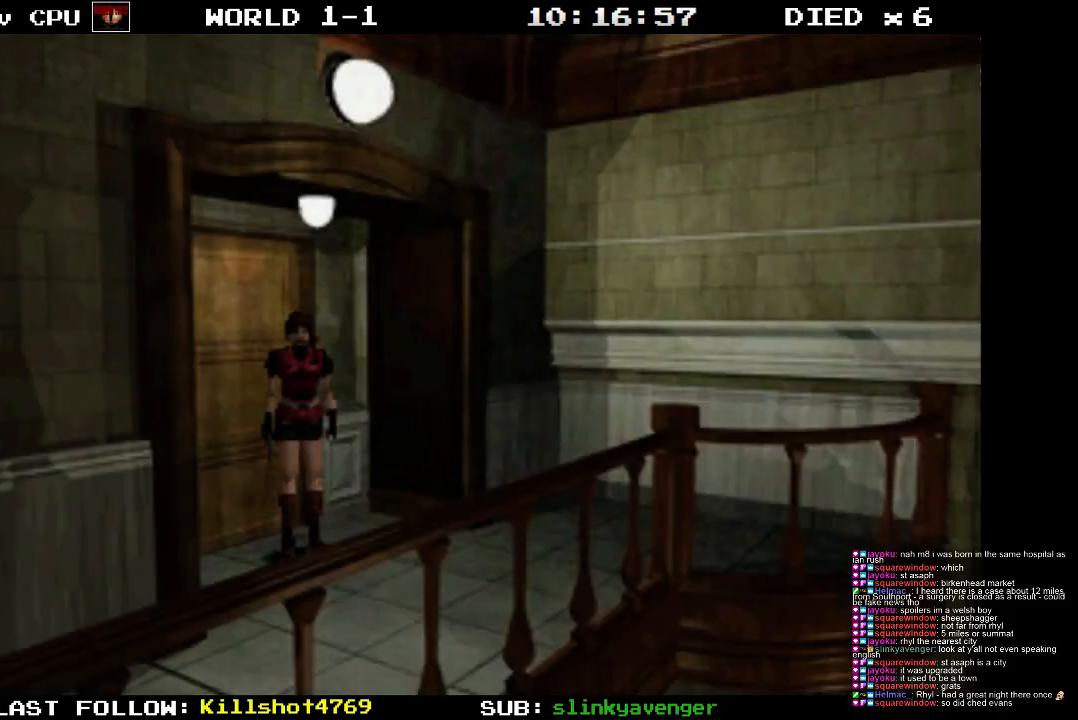
Gameplay with a controller (PlayStation layout); each line is a JSON object with the inputs held at the frame after it. "events" lists button and stick changes between this image and that frame as [ms after this image, input, new state], when the widget could be followed in between. Not read: L3 R3 left_stick right_stick.
{"buttons": ["SQUARE"], "events": [[483, "SQUARE", "down"]]}
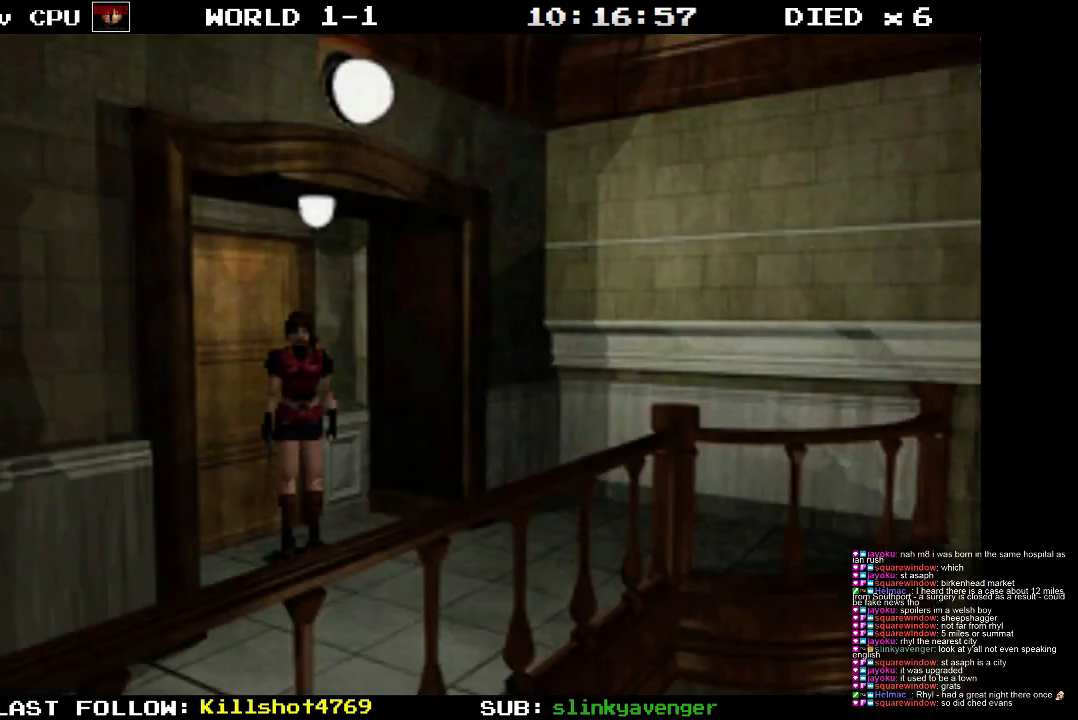
{"buttons": ["SQUARE", "DPAD_UP"], "events": [[50, "DPAD_UP", "down"], [133, "DPAD_RIGHT", "down"], [267, "DPAD_RIGHT", "up"]]}
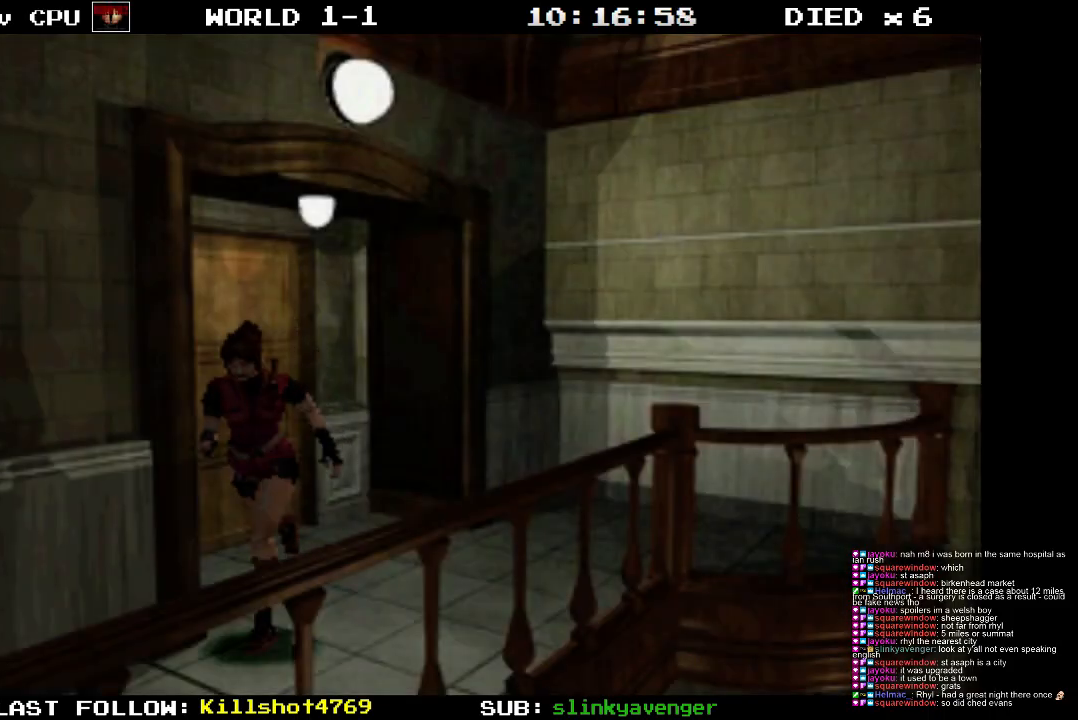
{"buttons": [], "events": [[450, "SQUARE", "up"], [483, "DPAD_UP", "up"]]}
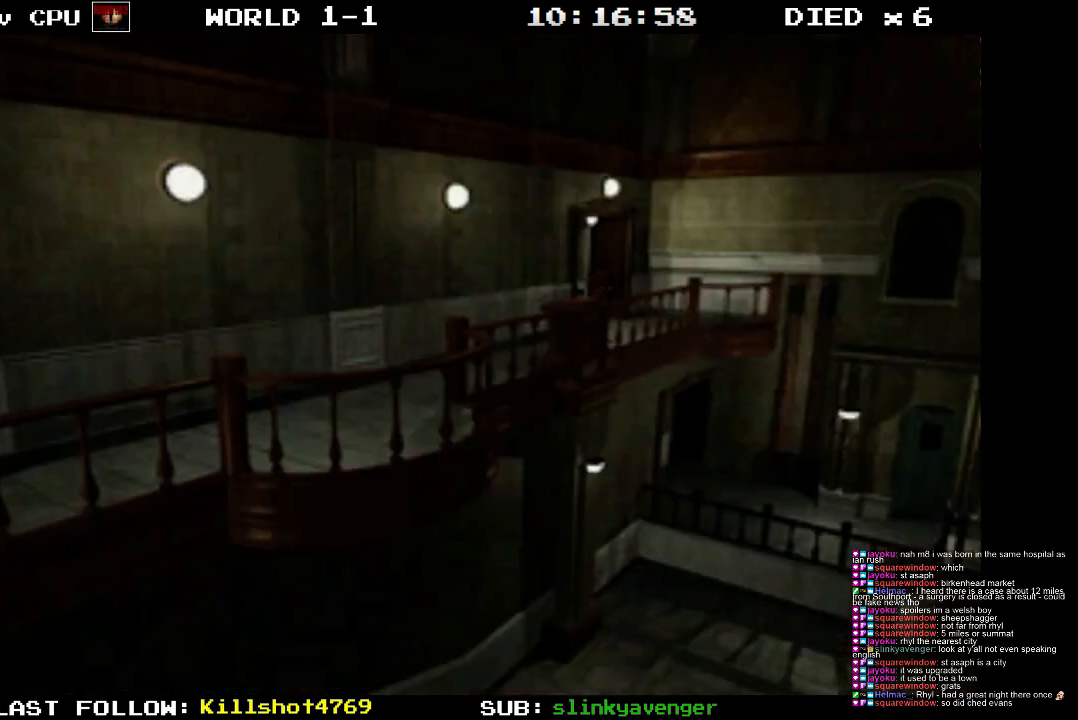
{"buttons": [], "events": []}
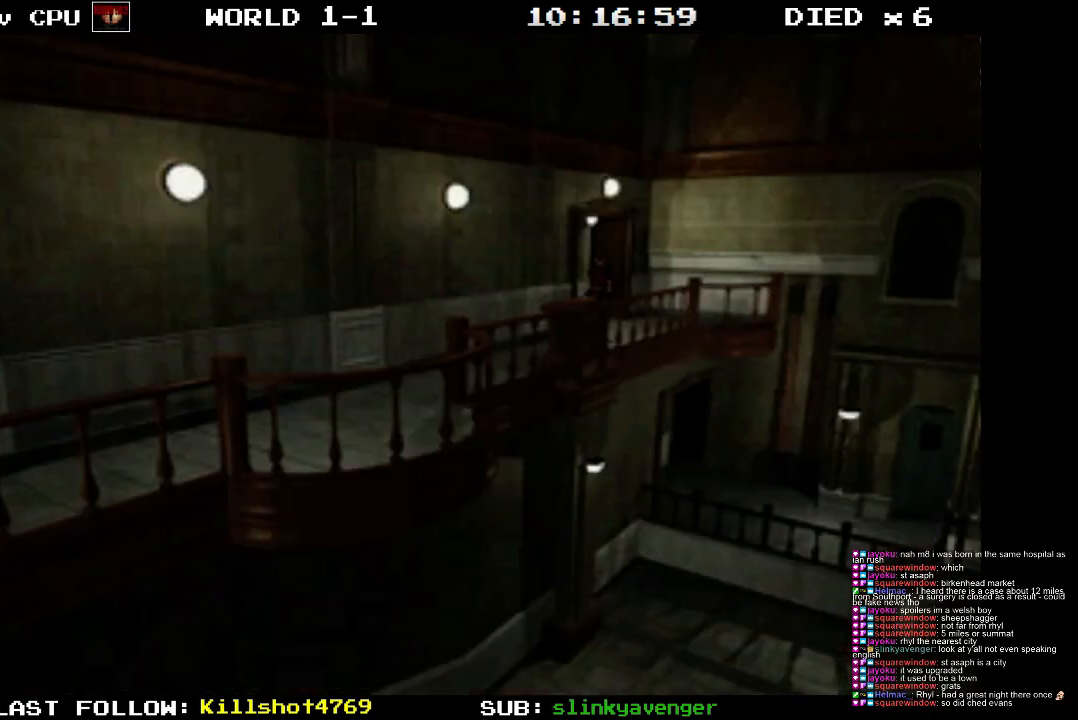
{"buttons": ["DPAD_UP"], "events": [[300, "DPAD_UP", "down"], [333, "DPAD_RIGHT", "down"], [450, "DPAD_RIGHT", "up"]]}
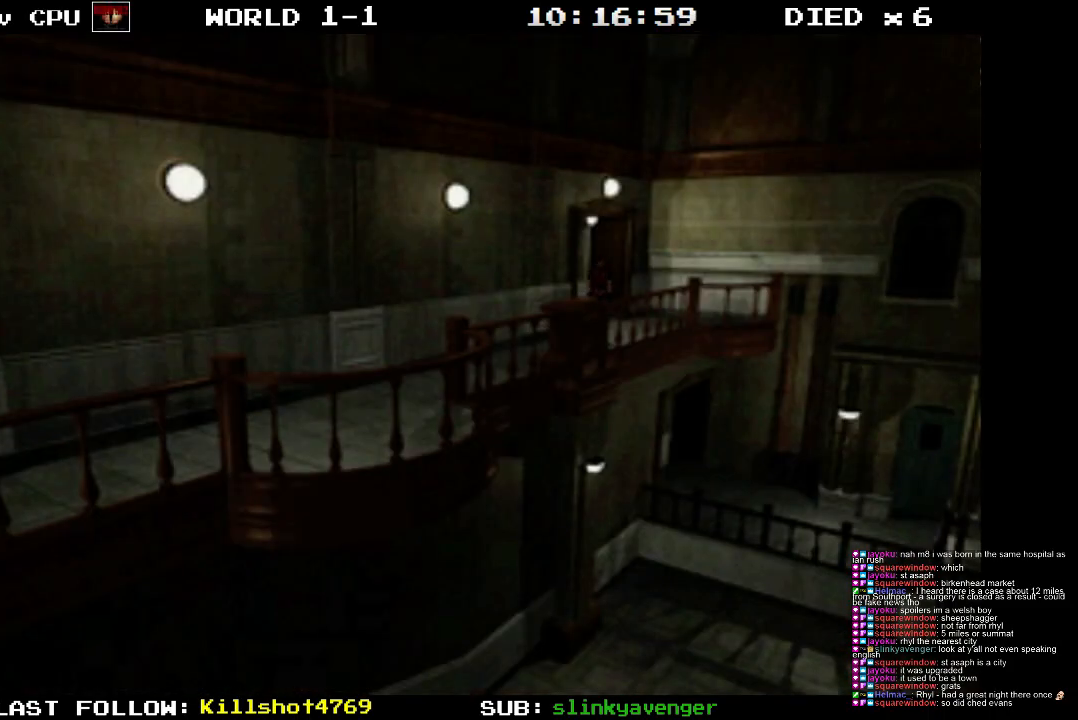
{"buttons": ["DPAD_UP"], "events": []}
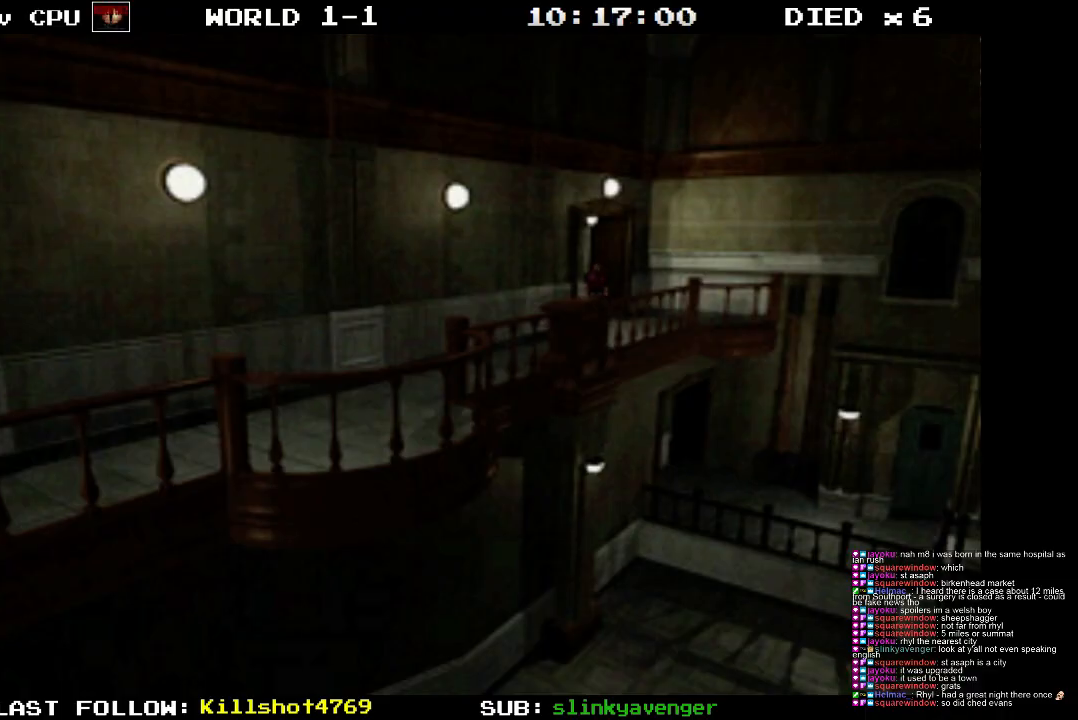
{"buttons": ["DPAD_UP"], "events": [[133, "DPAD_RIGHT", "down"], [267, "DPAD_RIGHT", "up"]]}
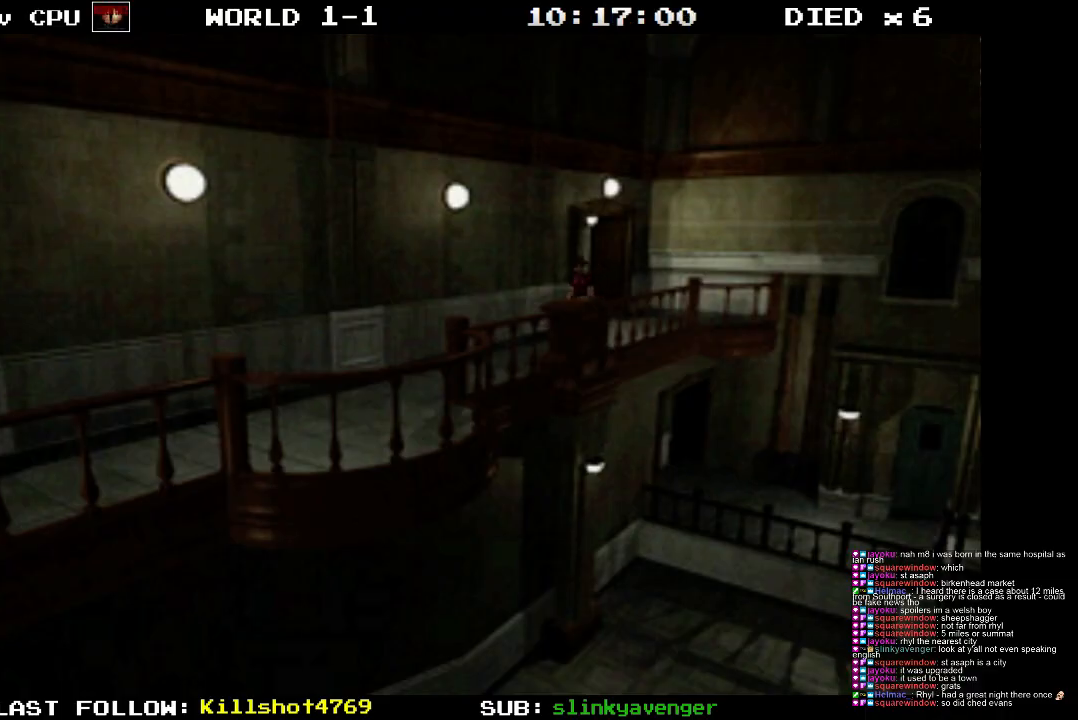
{"buttons": ["DPAD_UP"], "events": []}
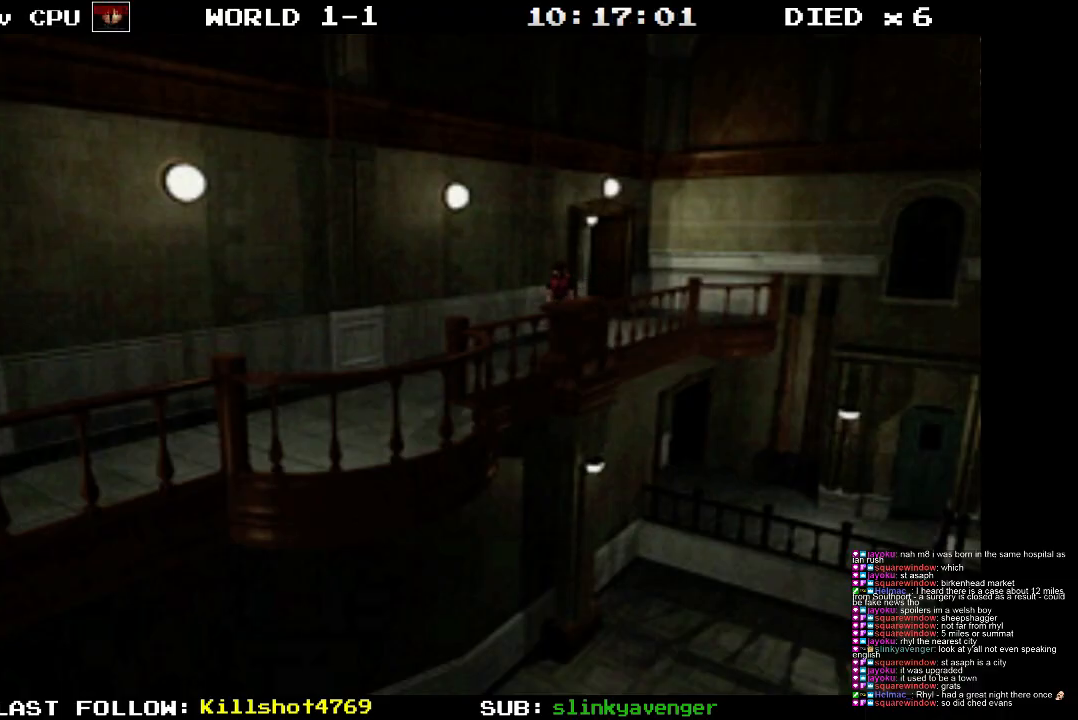
{"buttons": ["DPAD_UP"], "events": []}
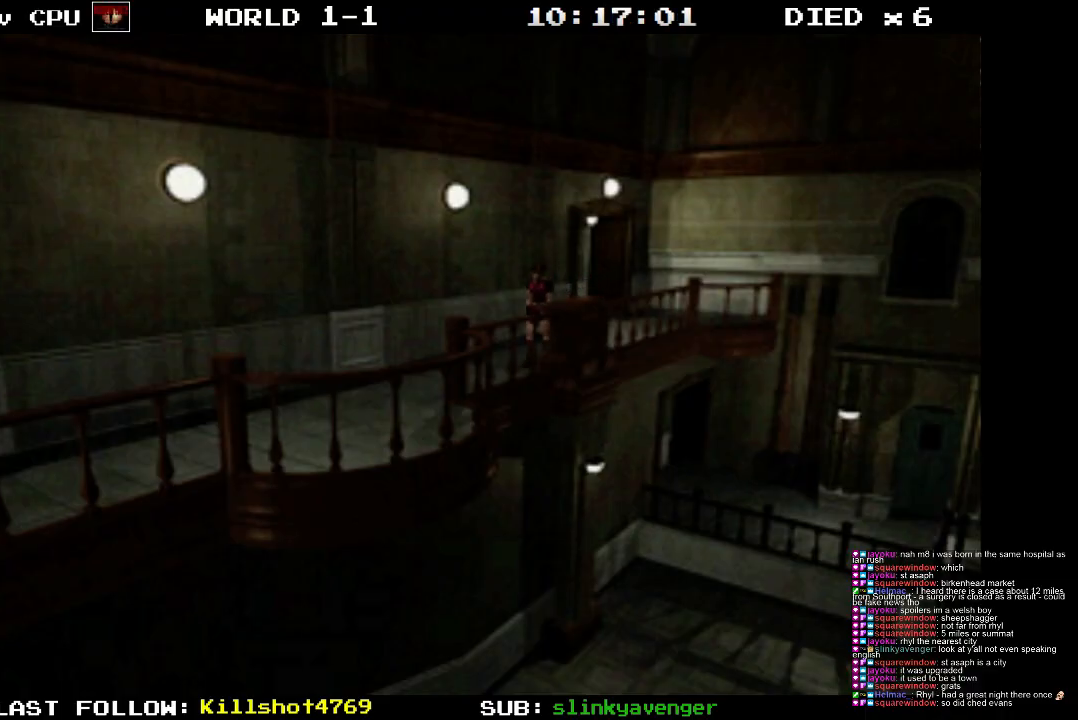
{"buttons": ["SQUARE", "DPAD_UP"], "events": [[317, "SQUARE", "down"]]}
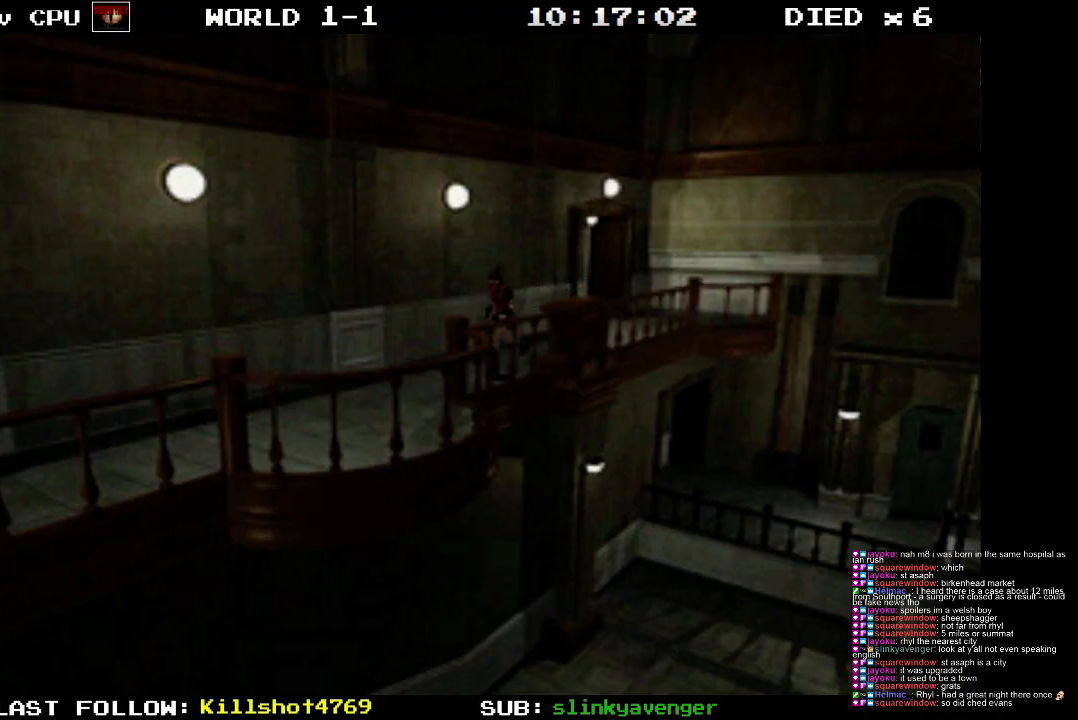
{"buttons": ["SQUARE", "DPAD_UP"], "events": [[283, "DPAD_RIGHT", "down"], [400, "DPAD_RIGHT", "up"]]}
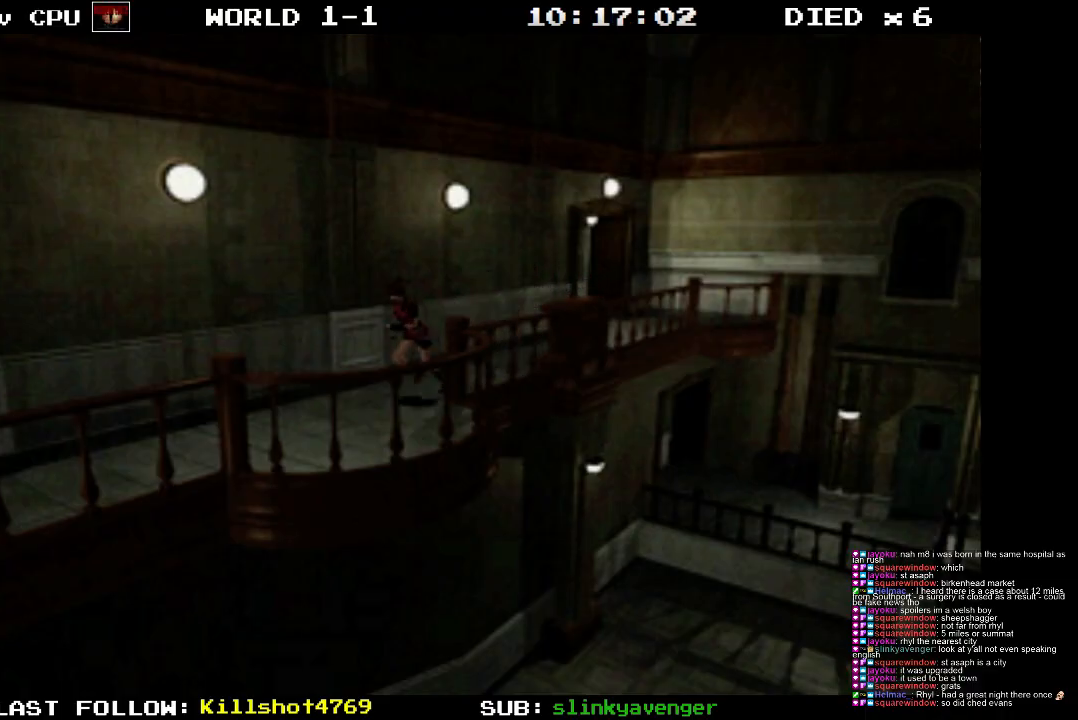
{"buttons": ["SQUARE", "DPAD_UP"], "events": []}
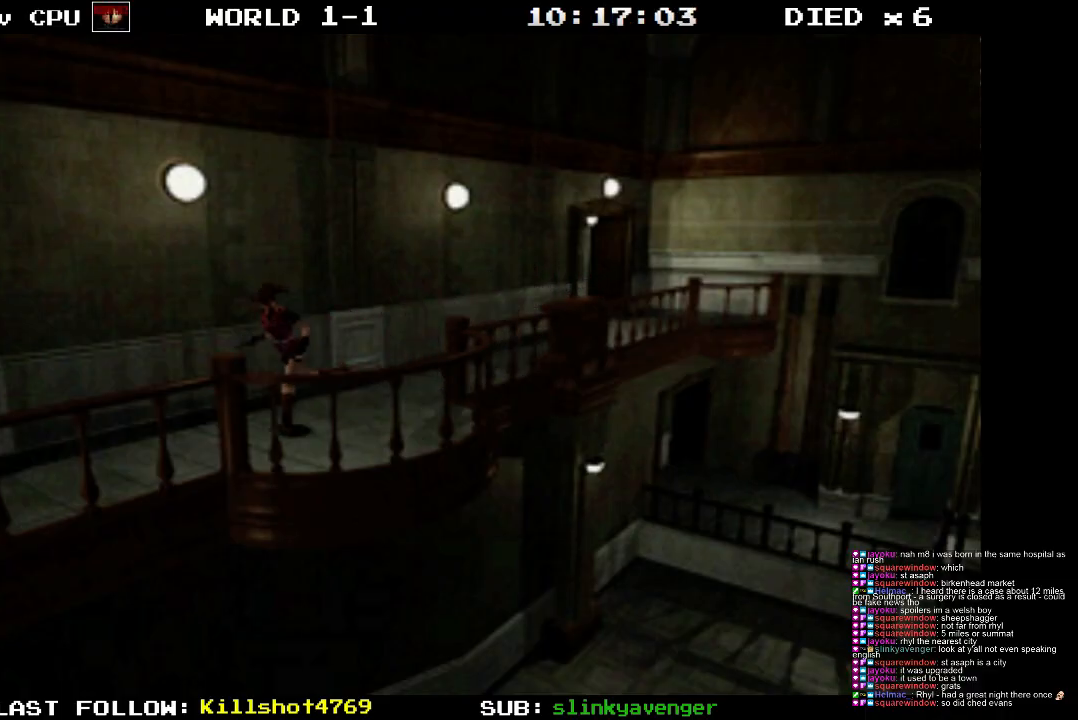
{"buttons": ["SQUARE", "DPAD_UP"], "events": []}
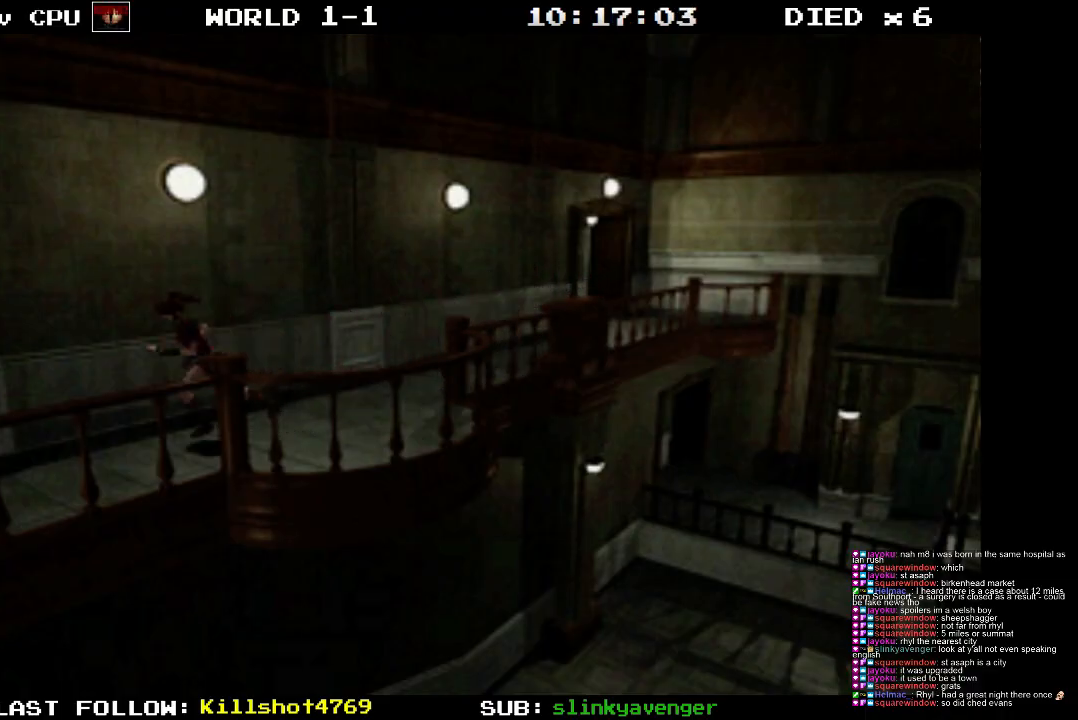
{"buttons": ["SQUARE", "DPAD_UP"], "events": []}
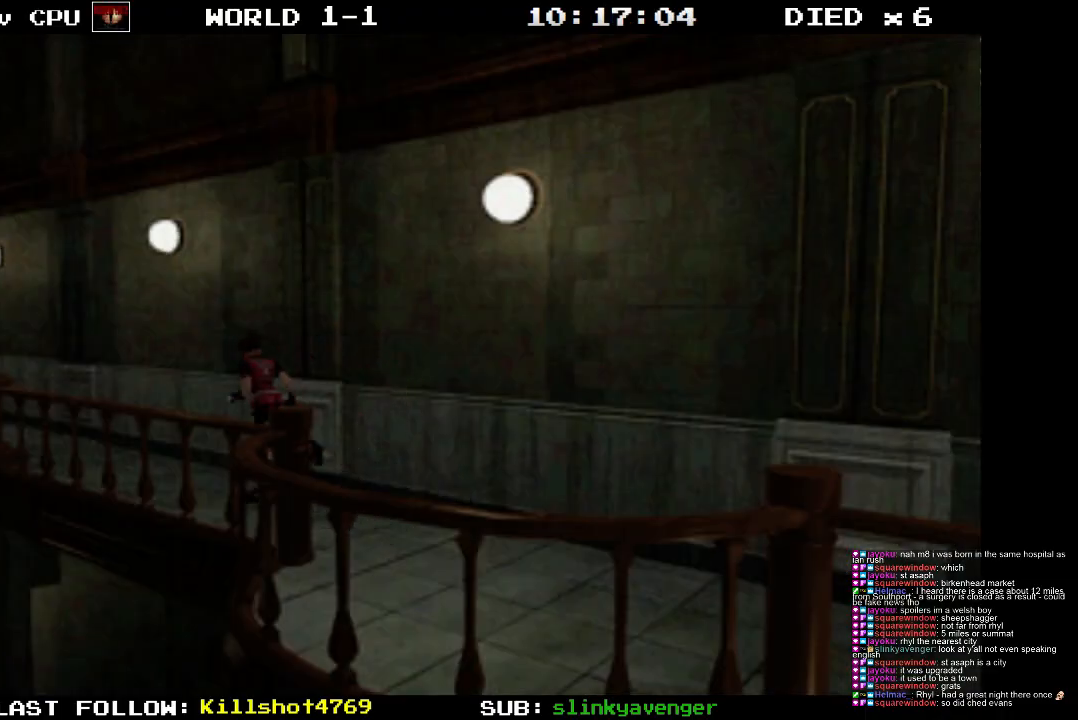
{"buttons": ["SQUARE", "DPAD_UP", "DPAD_LEFT"], "events": [[17, "DPAD_LEFT", "down"], [67, "DPAD_LEFT", "up"], [500, "DPAD_LEFT", "down"]]}
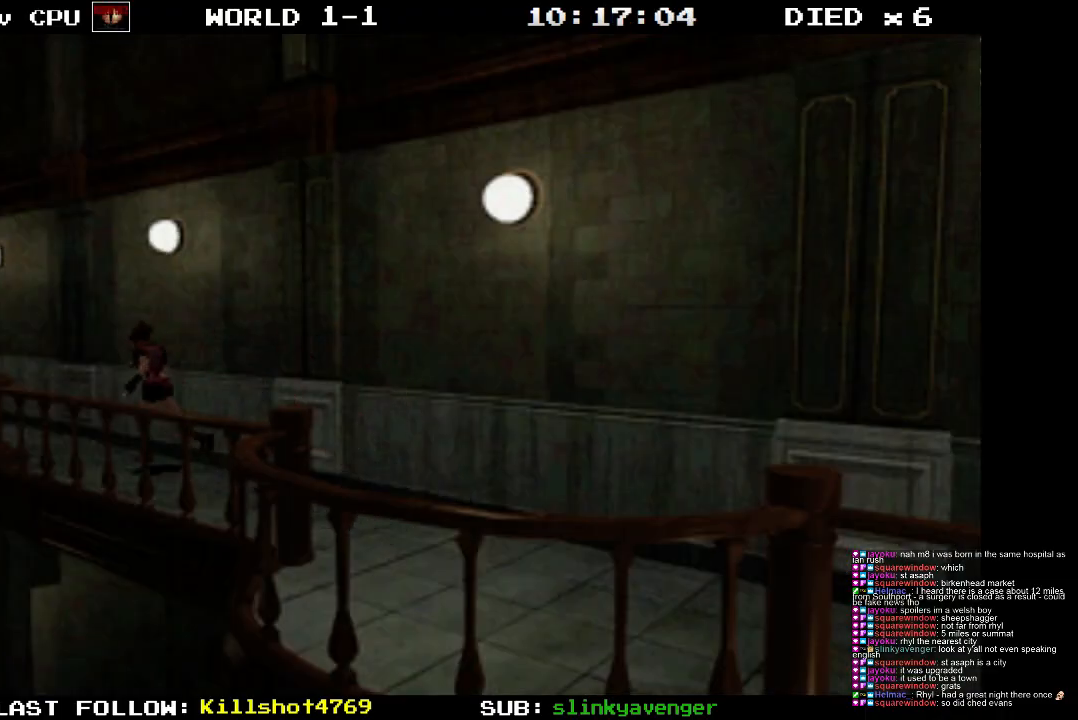
{"buttons": ["SQUARE", "DPAD_UP"], "events": [[100, "DPAD_LEFT", "up"]]}
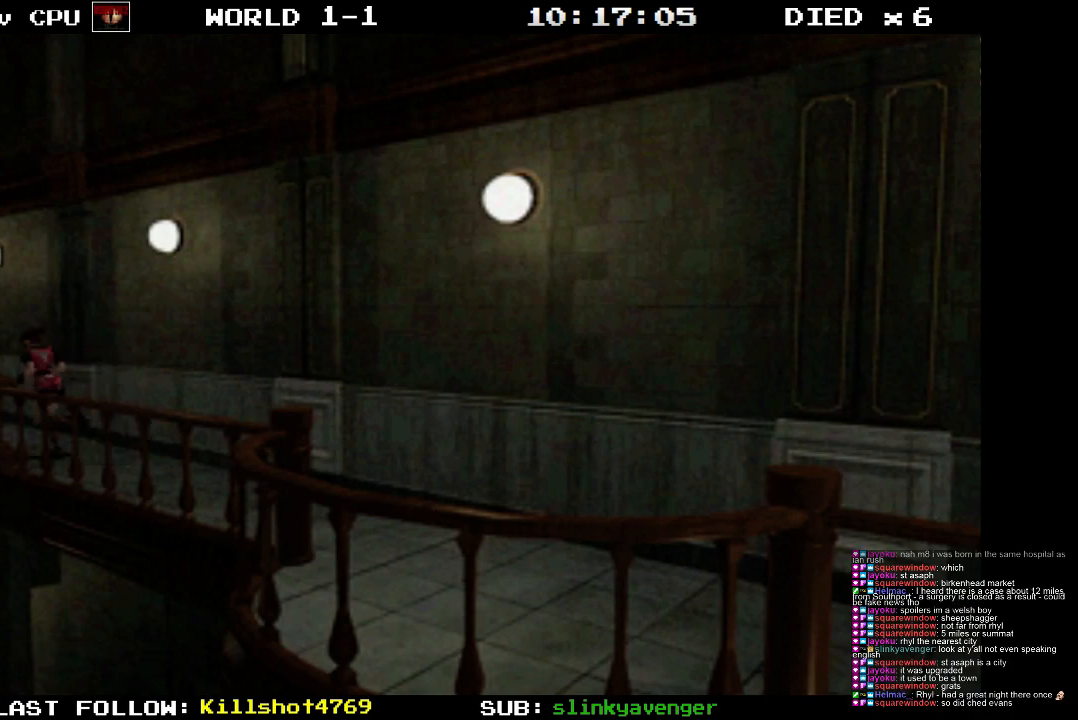
{"buttons": ["SQUARE", "DPAD_UP"], "events": []}
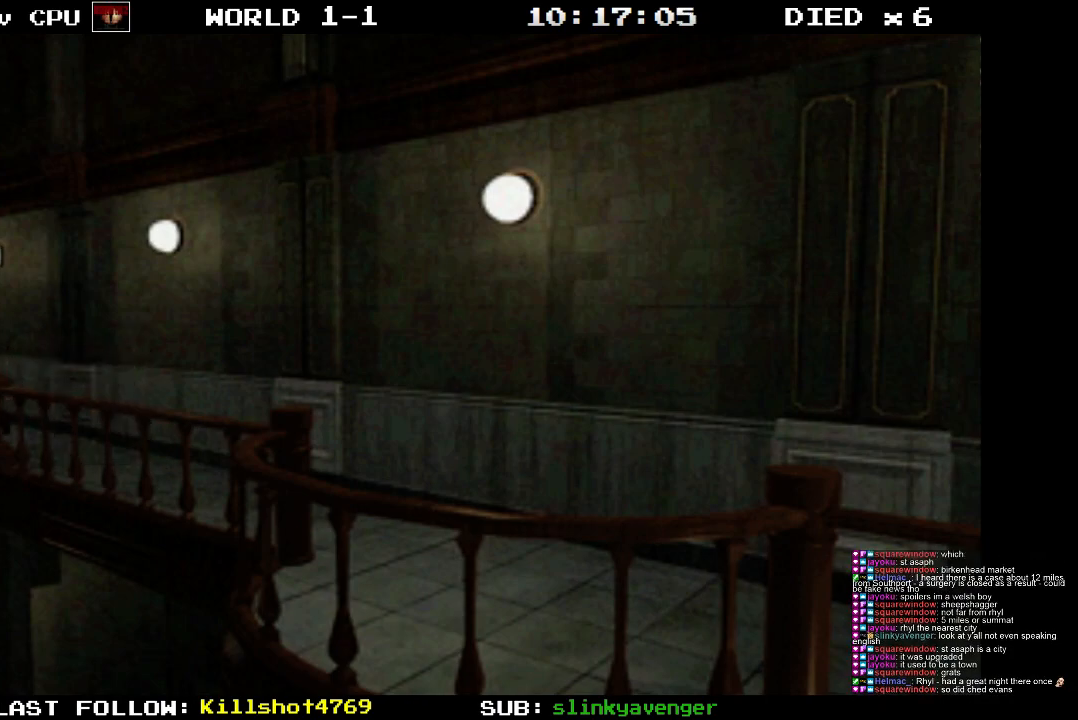
{"buttons": ["SQUARE", "DPAD_UP"], "events": []}
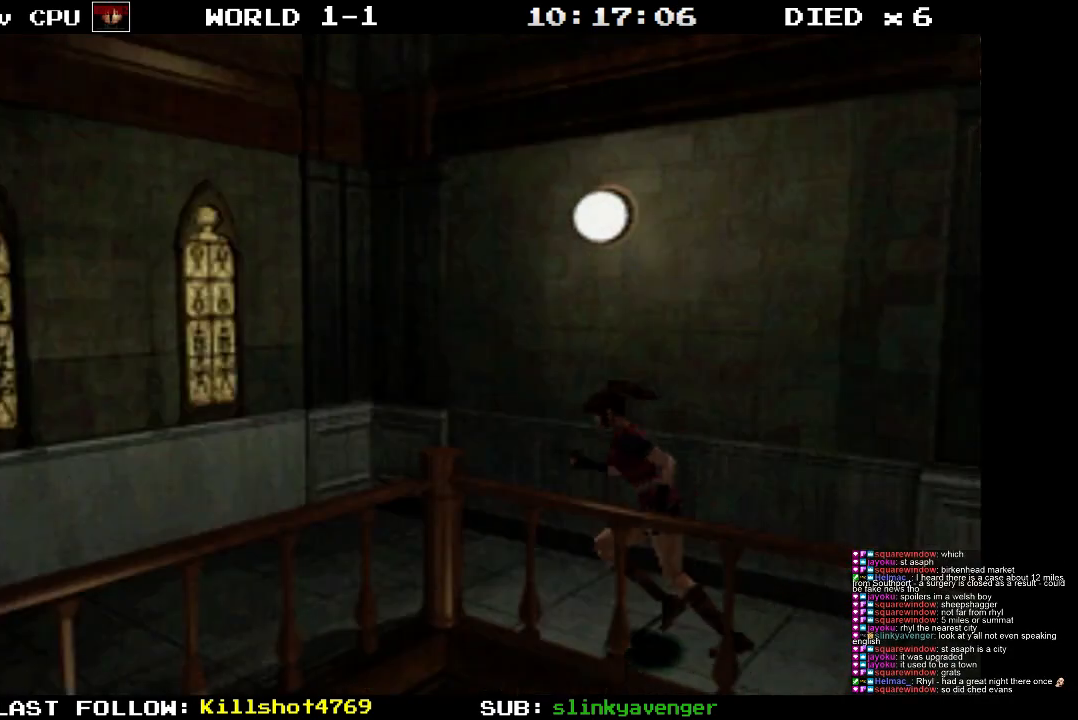
{"buttons": ["SQUARE", "DPAD_UP", "DPAD_LEFT"], "events": [[250, "DPAD_LEFT", "down"]]}
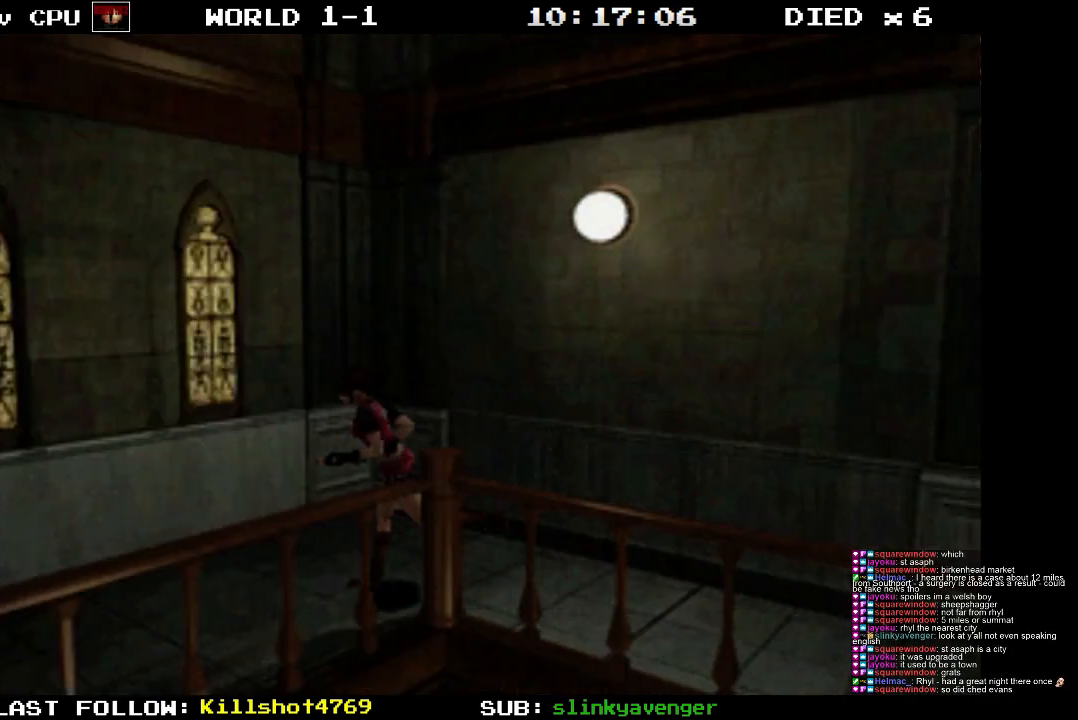
{"buttons": ["SQUARE", "DPAD_UP"], "events": [[300, "DPAD_LEFT", "up"]]}
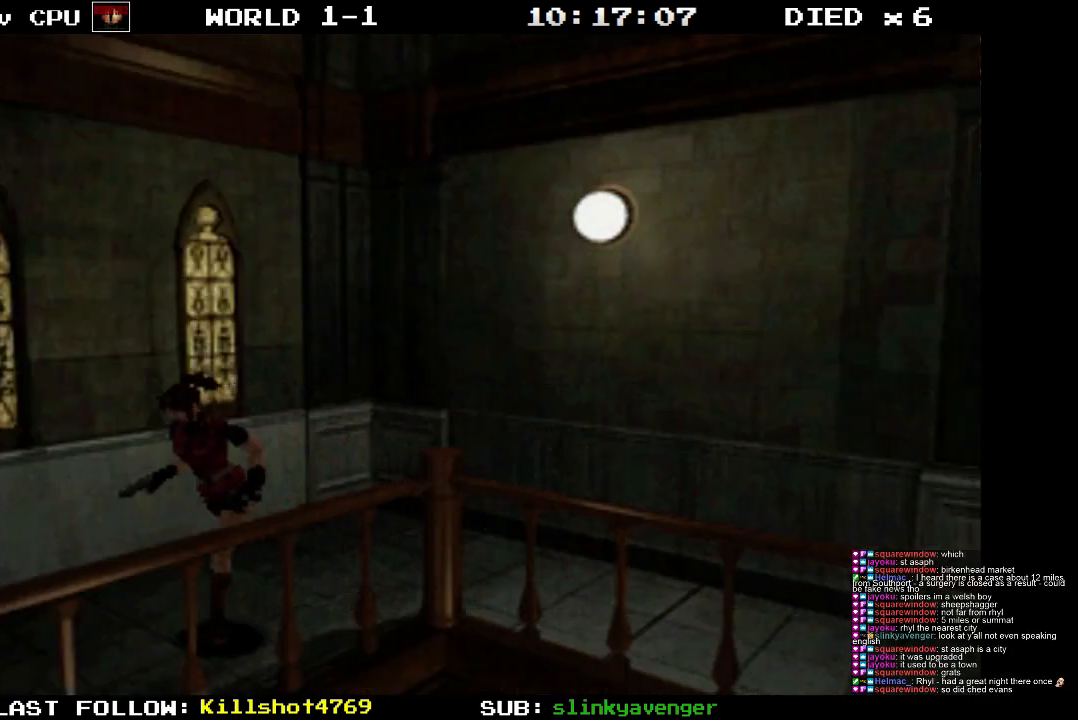
{"buttons": ["SQUARE", "DPAD_UP"], "events": []}
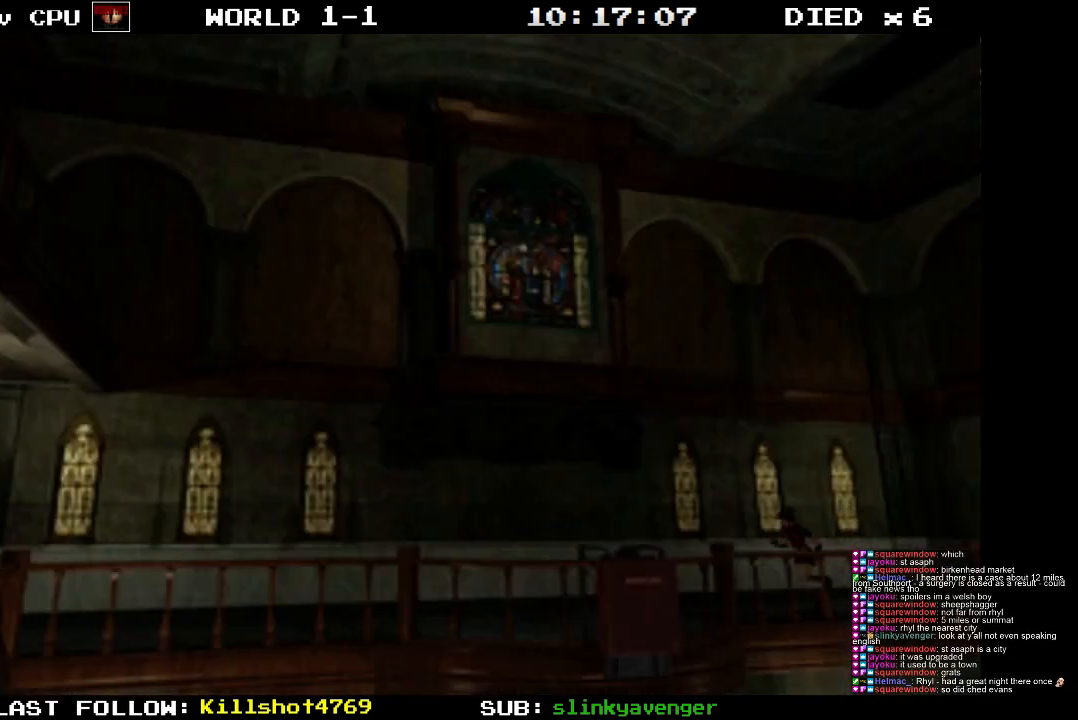
{"buttons": ["SQUARE", "DPAD_UP"], "events": []}
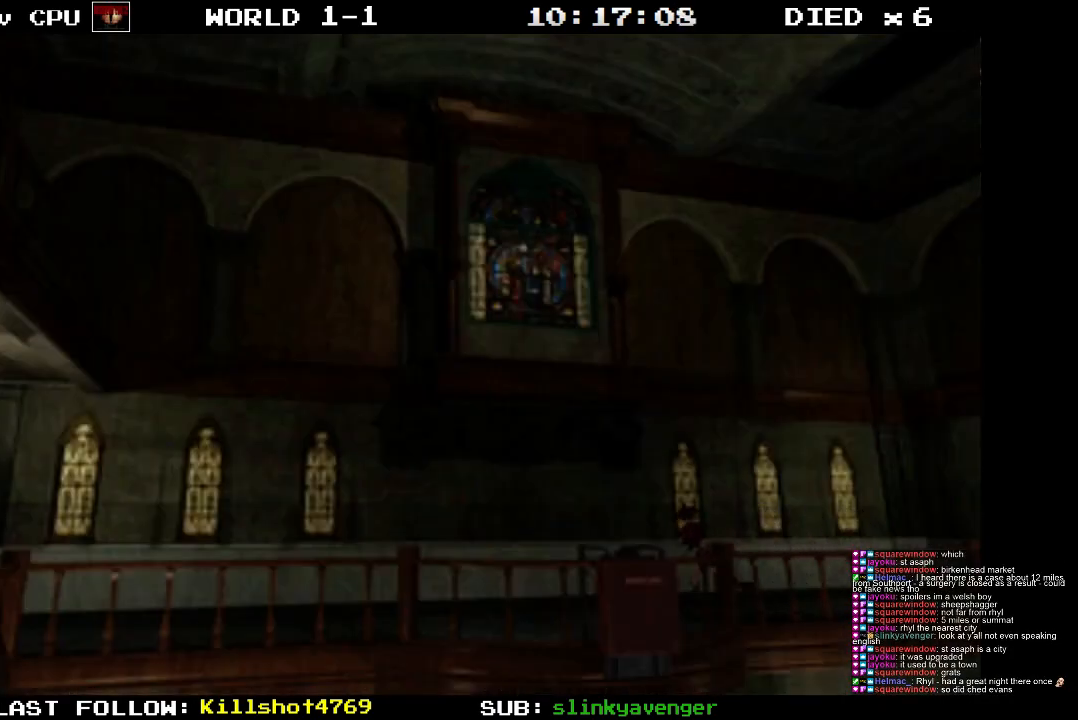
{"buttons": ["SQUARE", "DPAD_UP", "DPAD_LEFT"], "events": [[83, "DPAD_LEFT", "down"]]}
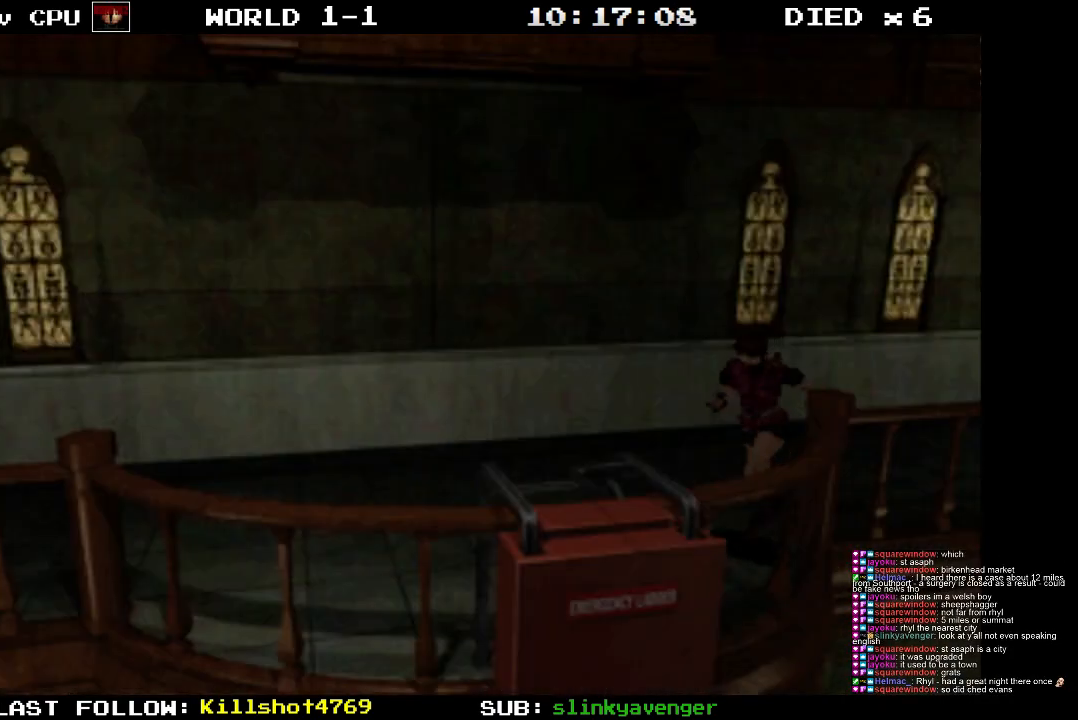
{"buttons": ["CROSS", "SQUARE", "DPAD_UP"], "events": [[200, "DPAD_LEFT", "up"], [283, "CROSS", "down"]]}
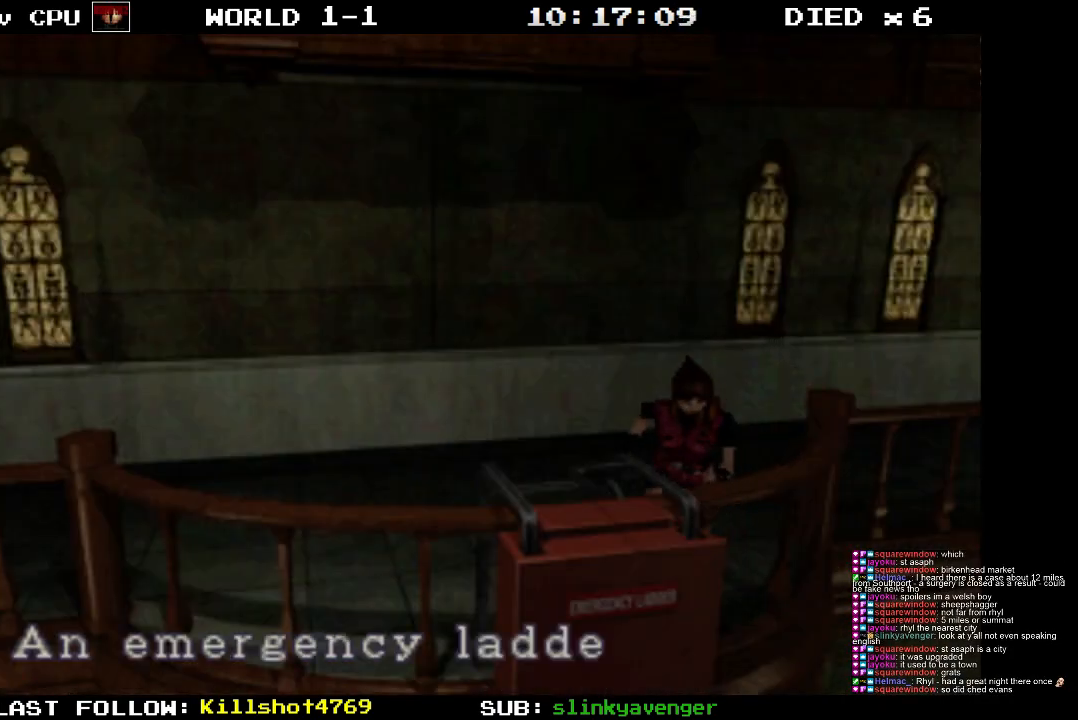
{"buttons": ["CROSS"], "events": [[83, "CROSS", "up"], [83, "SQUARE", "up"], [183, "DPAD_UP", "up"], [300, "CROSS", "down"]]}
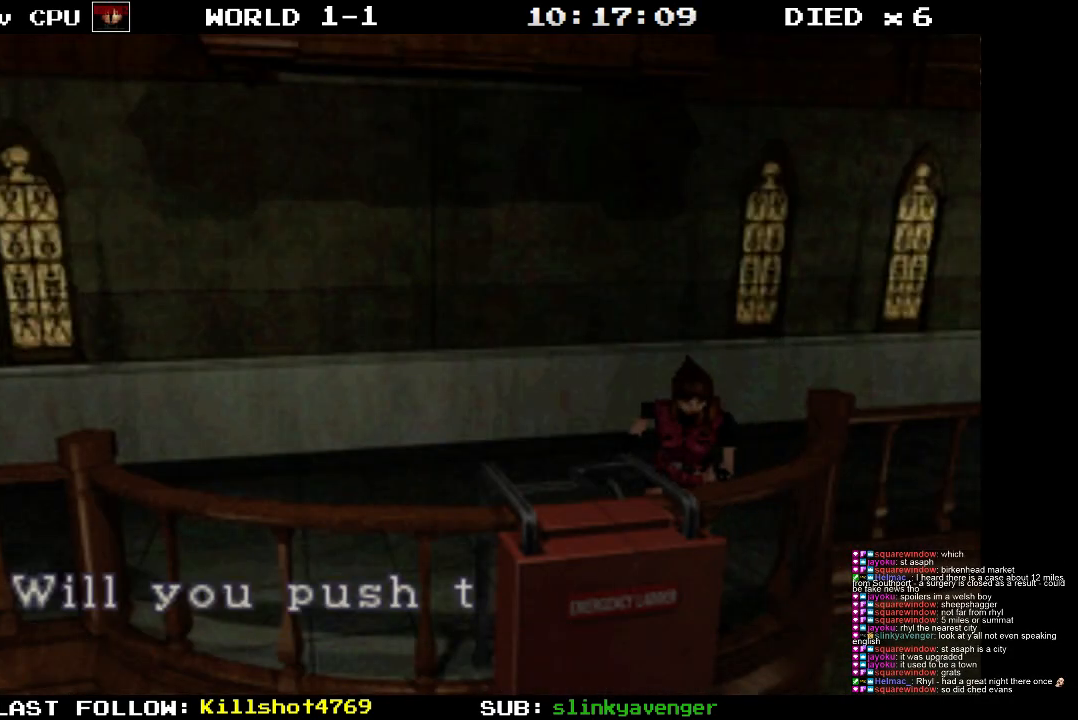
{"buttons": [], "events": [[167, "CROSS", "up"], [250, "CROSS", "down"], [500, "CROSS", "up"]]}
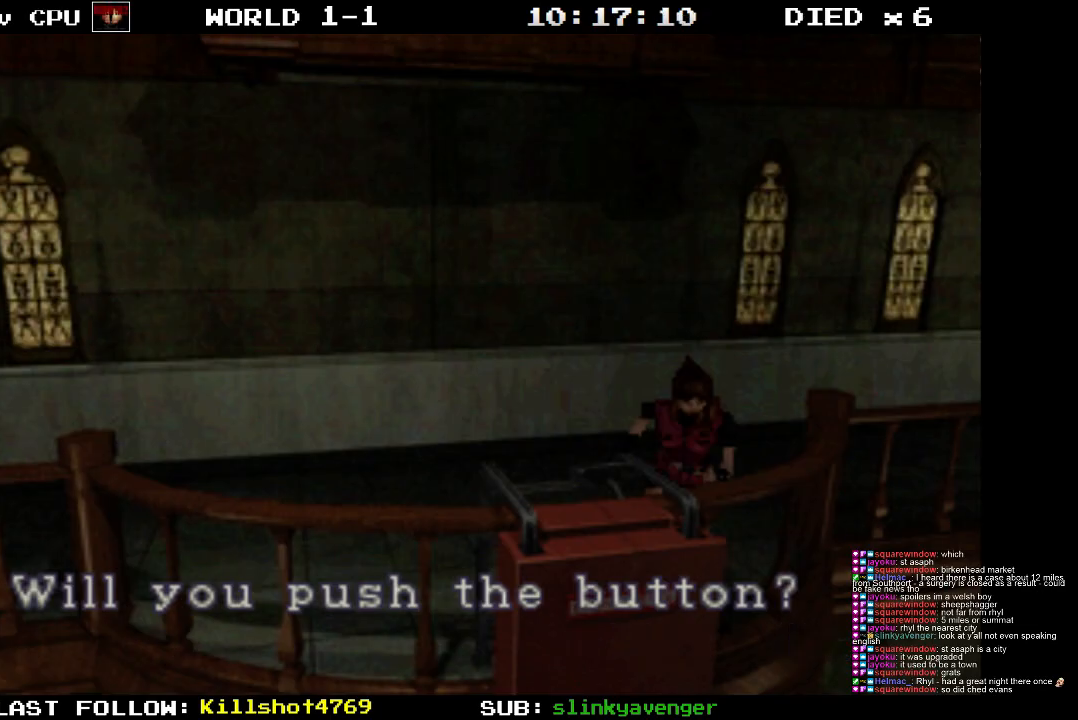
{"buttons": [], "events": []}